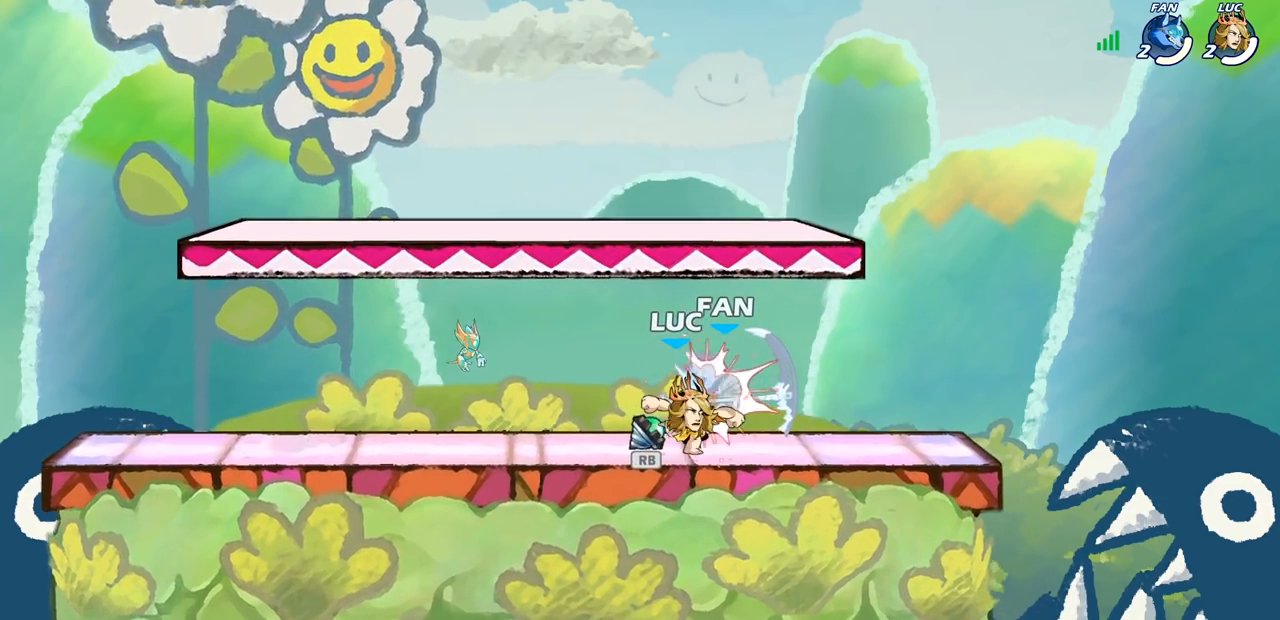
Gameplay with a controller (PlayStation layout); each line is a JSON object with the inputs held at the frame after it. "events" lists button and stick changes between this image and that frame as [ms after this image, input, new state], when the widget could be followed in between.
{"buttons": [], "left_stick": "right", "right_stick": "center", "events": [[67, "SQUARE", "up"], [167, "SQUARE", "down"], [250, "SQUARE", "up"], [483, "left_stick", "right"]]}
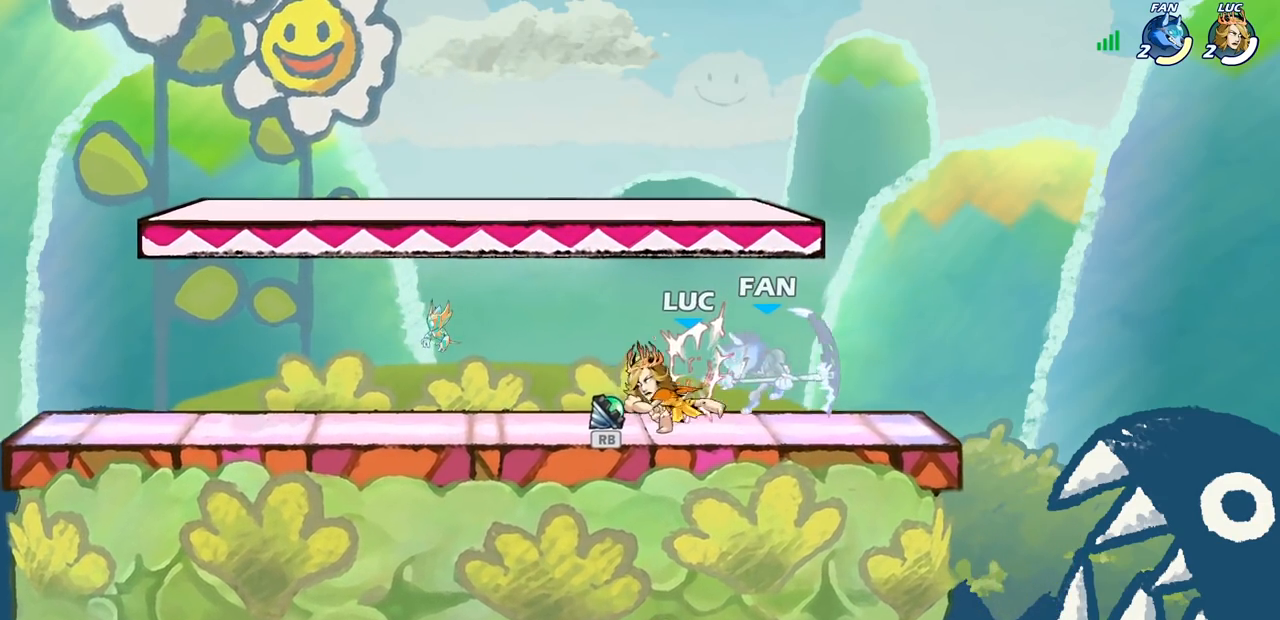
{"buttons": ["CIRCLE"], "left_stick": "down", "right_stick": "center", "events": [[83, "R2", "down"], [117, "left_stick", "down"], [150, "SQUARE", "down"], [217, "R2", "up"], [250, "SQUARE", "up"], [333, "CROSS", "down"], [400, "CIRCLE", "down"], [450, "CROSS", "up"]]}
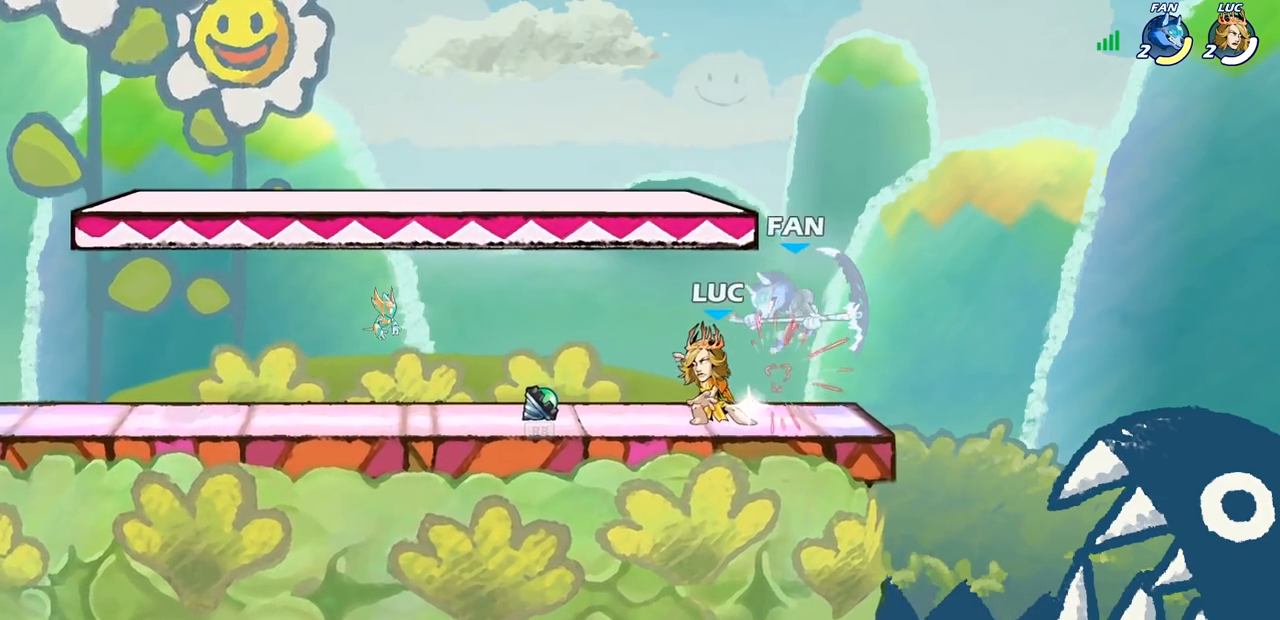
{"buttons": [], "left_stick": "center", "right_stick": "center", "events": [[50, "left_stick", "center"], [100, "CIRCLE", "up"], [150, "left_stick", "right"], [333, "left_stick", "center"]]}
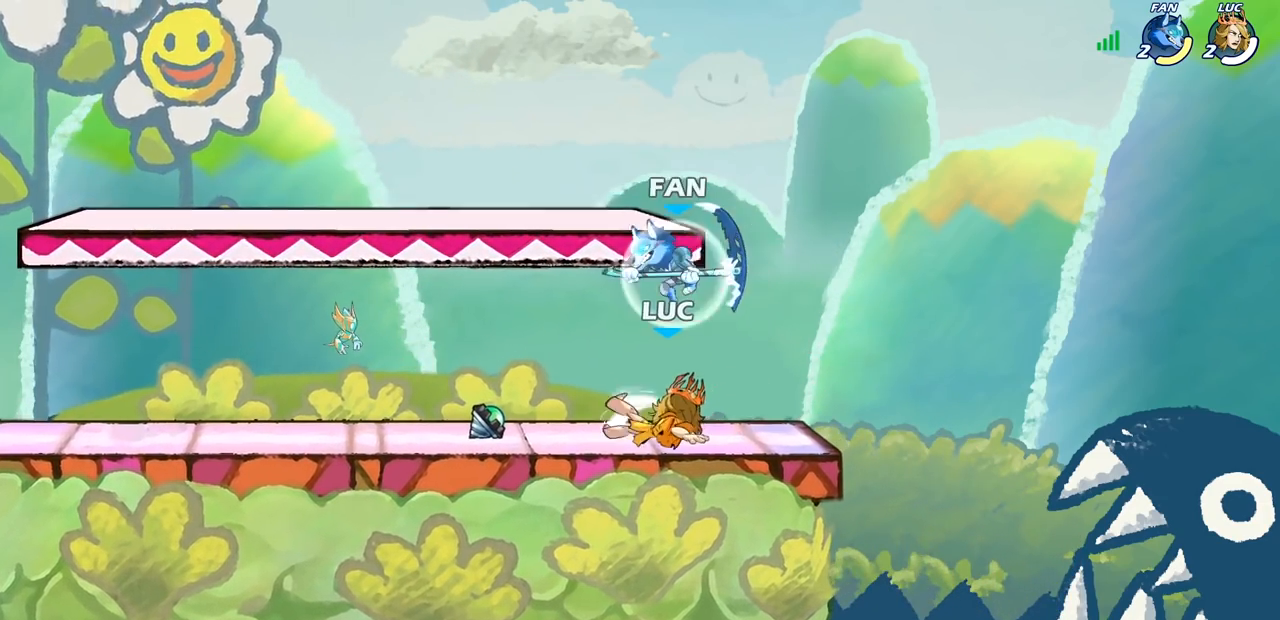
{"buttons": [], "left_stick": "left", "right_stick": "center", "events": [[200, "left_stick", "left"], [283, "SQUARE", "down"], [400, "SQUARE", "up"]]}
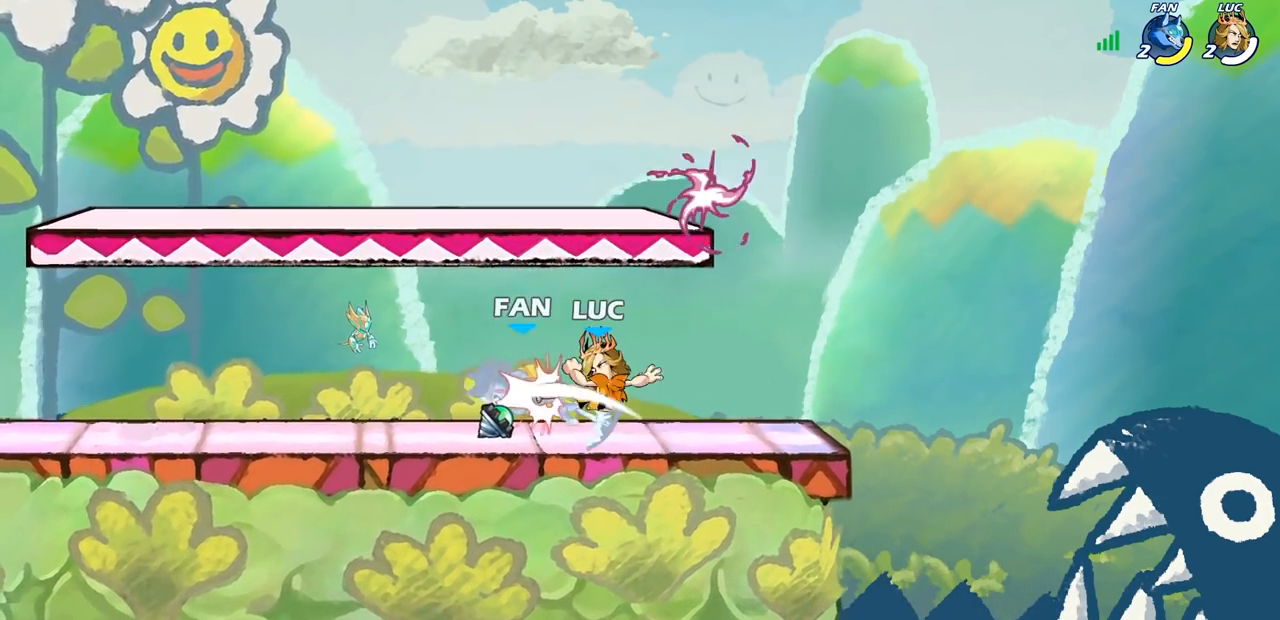
{"buttons": [], "left_stick": "center", "right_stick": "center", "events": [[100, "left_stick", "center"], [217, "left_stick", "left"], [267, "R2", "down"], [367, "R2", "up"], [383, "SQUARE", "down"], [400, "left_stick", "center"], [483, "SQUARE", "up"]]}
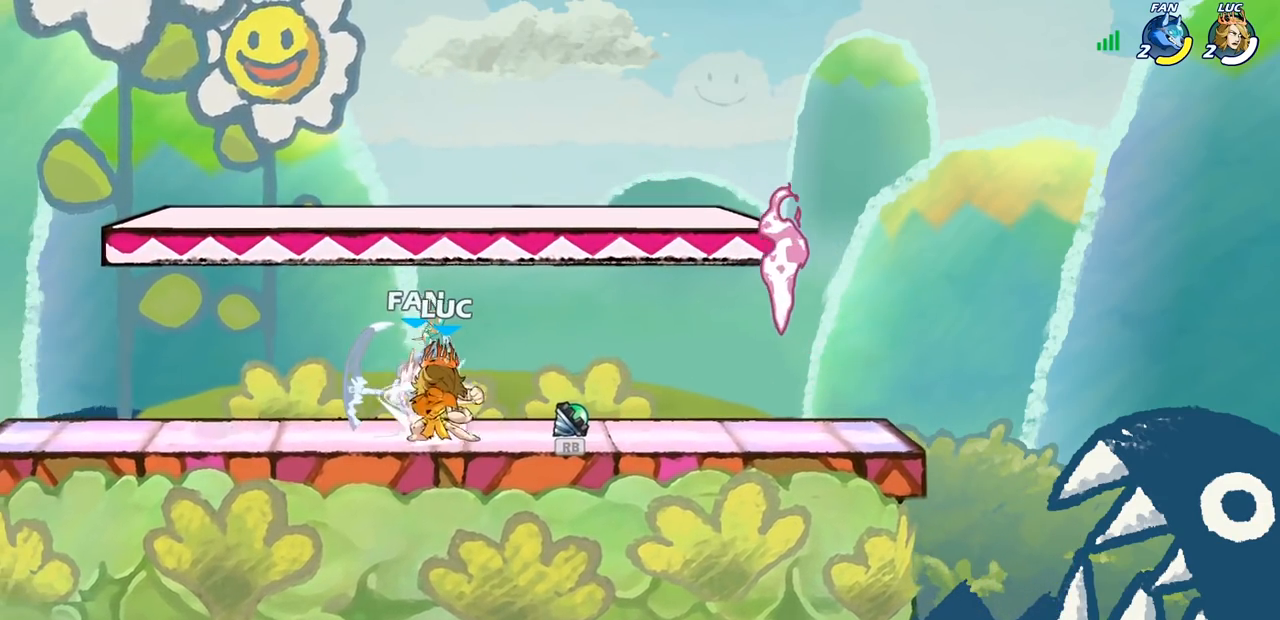
{"buttons": ["SQUARE"], "left_stick": "center", "right_stick": "center", "events": [[67, "SQUARE", "down"], [183, "SQUARE", "up"], [250, "SQUARE", "down"], [350, "SQUARE", "up"], [450, "SQUARE", "down"]]}
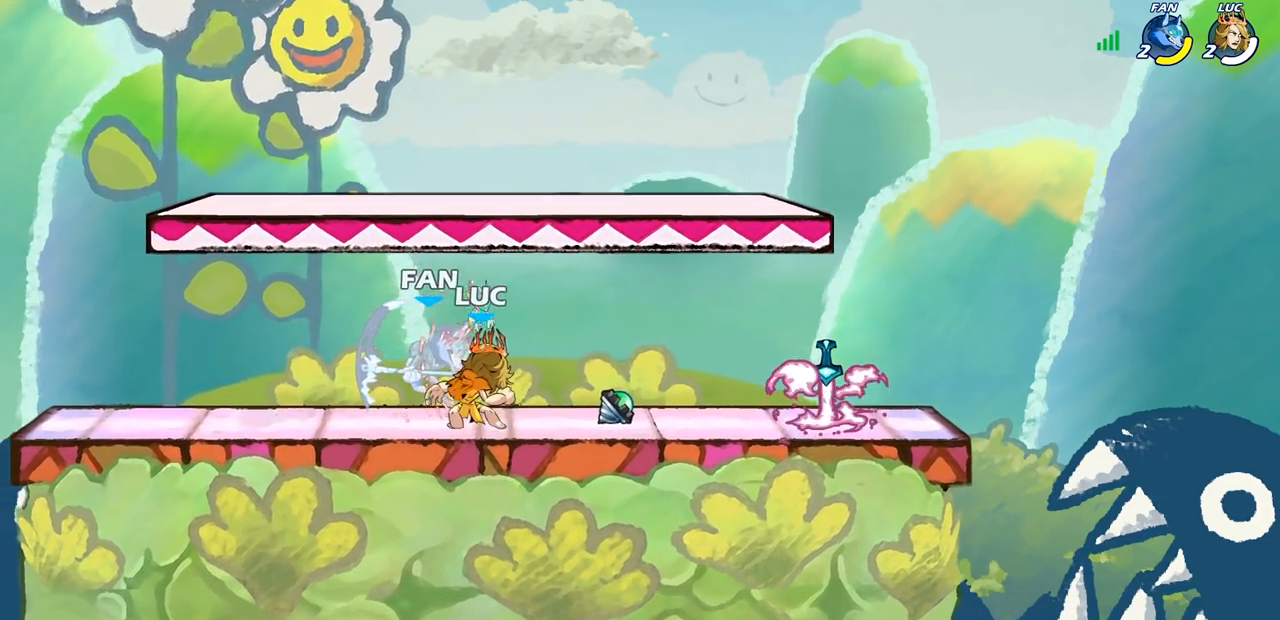
{"buttons": ["SQUARE", "R2"], "left_stick": "left", "right_stick": "center", "events": [[17, "SQUARE", "up"], [100, "SQUARE", "down"], [183, "SQUARE", "up"], [317, "left_stick", "left"], [417, "R2", "down"], [417, "SQUARE", "down"]]}
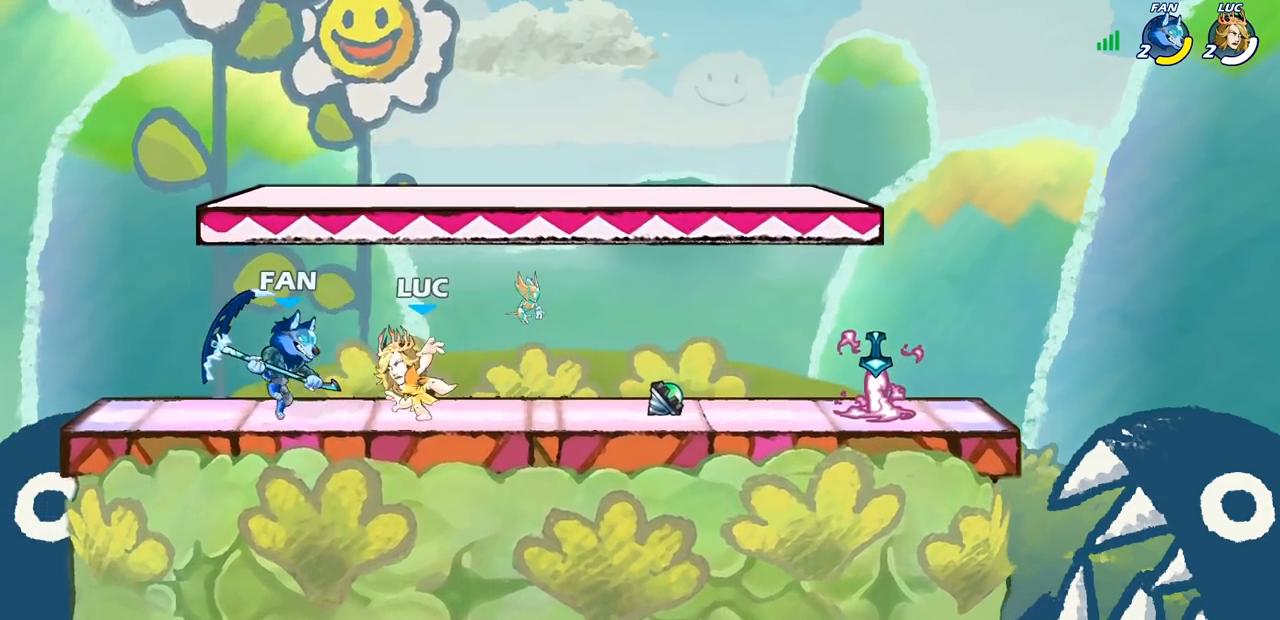
{"buttons": ["SQUARE", "R2"], "left_stick": "down-left", "right_stick": "center", "events": [[33, "R2", "up"], [33, "SQUARE", "up"], [383, "R2", "down"], [417, "left_stick", "down-left"], [450, "SQUARE", "down"]]}
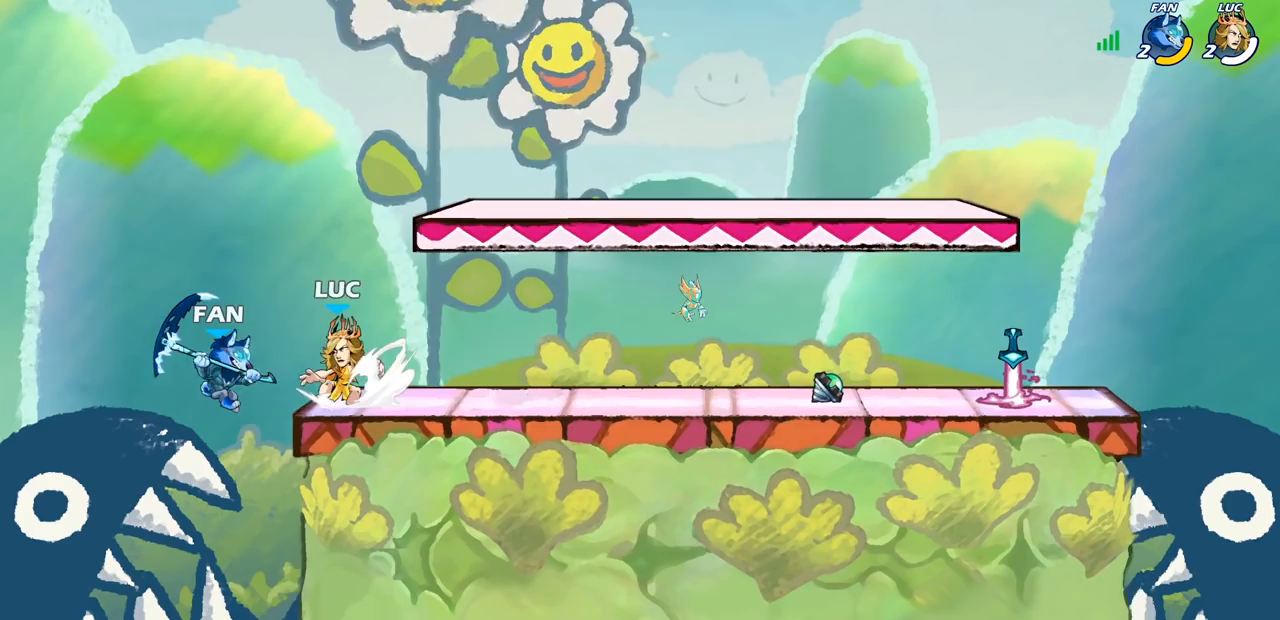
{"buttons": ["CIRCLE"], "left_stick": "down-left", "right_stick": "center", "events": [[17, "R2", "up"], [83, "SQUARE", "up"], [250, "CROSS", "down"], [333, "CIRCLE", "down"], [400, "CROSS", "up"]]}
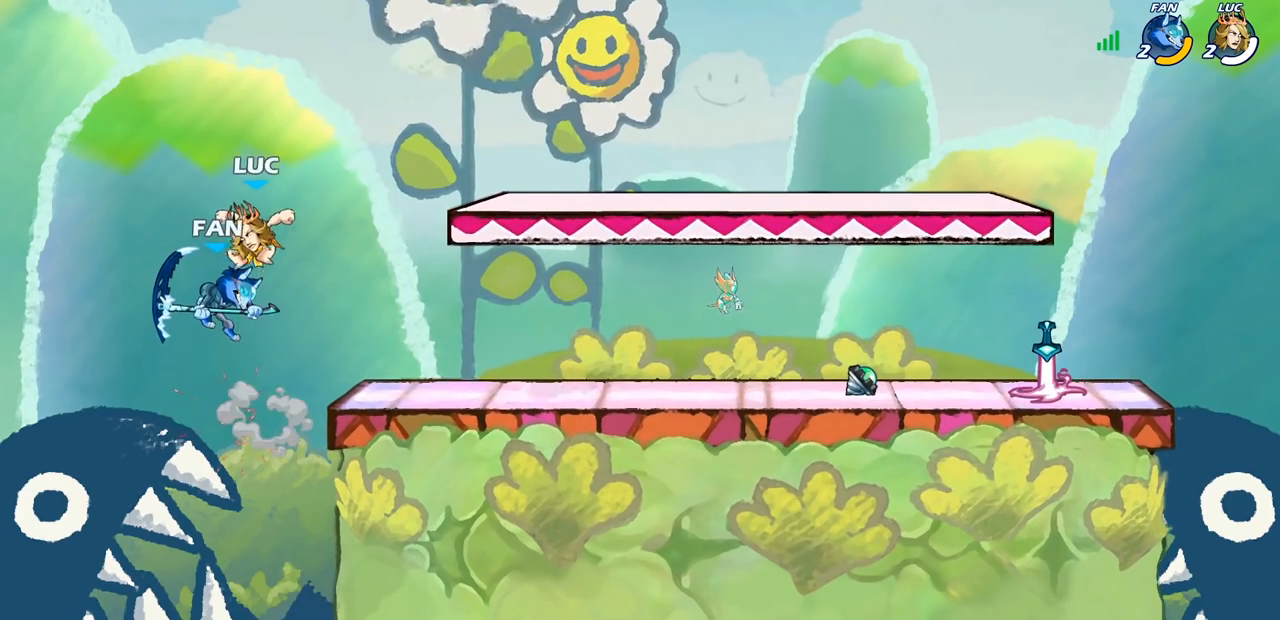
{"buttons": [], "left_stick": "down-left", "right_stick": "center", "events": [[200, "left_stick", "center"], [250, "CIRCLE", "up"], [467, "left_stick", "down-left"]]}
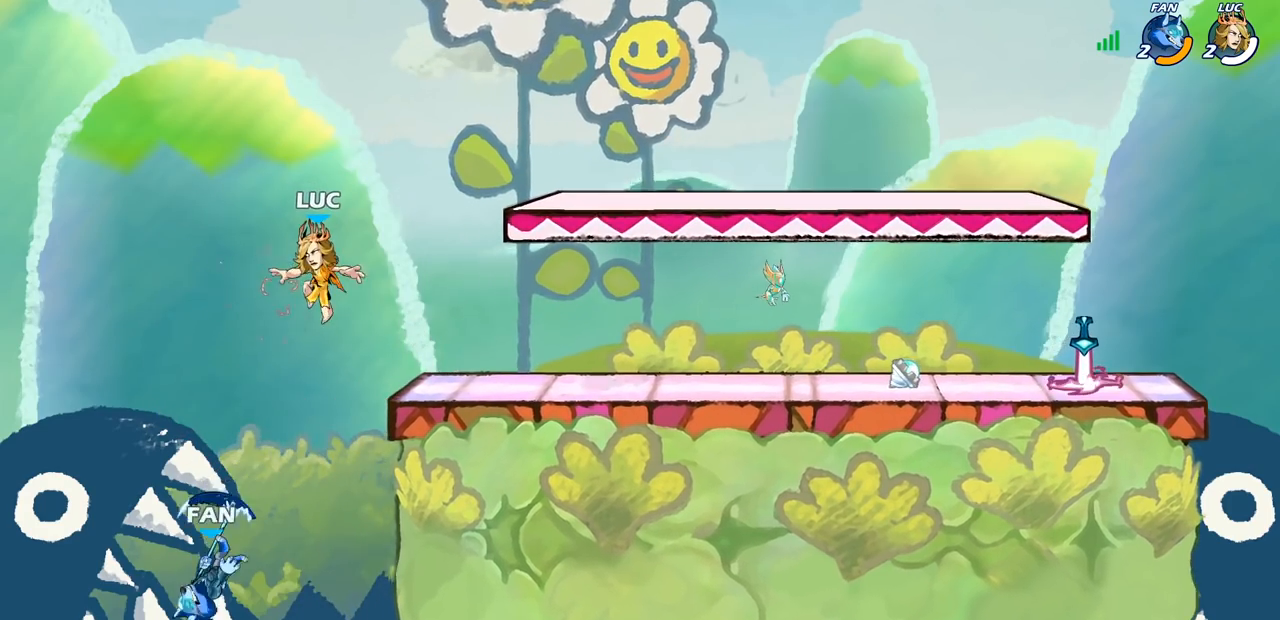
{"buttons": ["SQUARE"], "left_stick": "down", "right_stick": "center", "events": [[300, "left_stick", "down"], [350, "R2", "down"], [383, "SQUARE", "down"], [500, "R2", "up"]]}
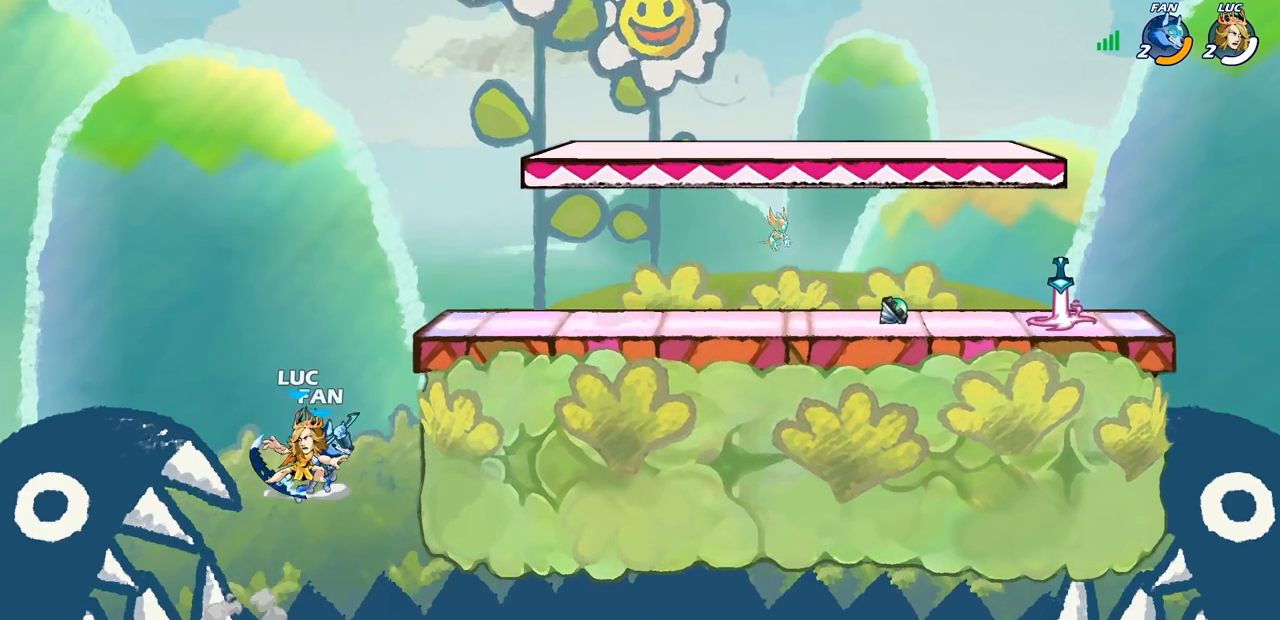
{"buttons": ["CROSS"], "left_stick": "right", "right_stick": "center", "events": [[33, "SQUARE", "up"], [50, "left_stick", "center"], [267, "left_stick", "right"], [467, "CROSS", "down"]]}
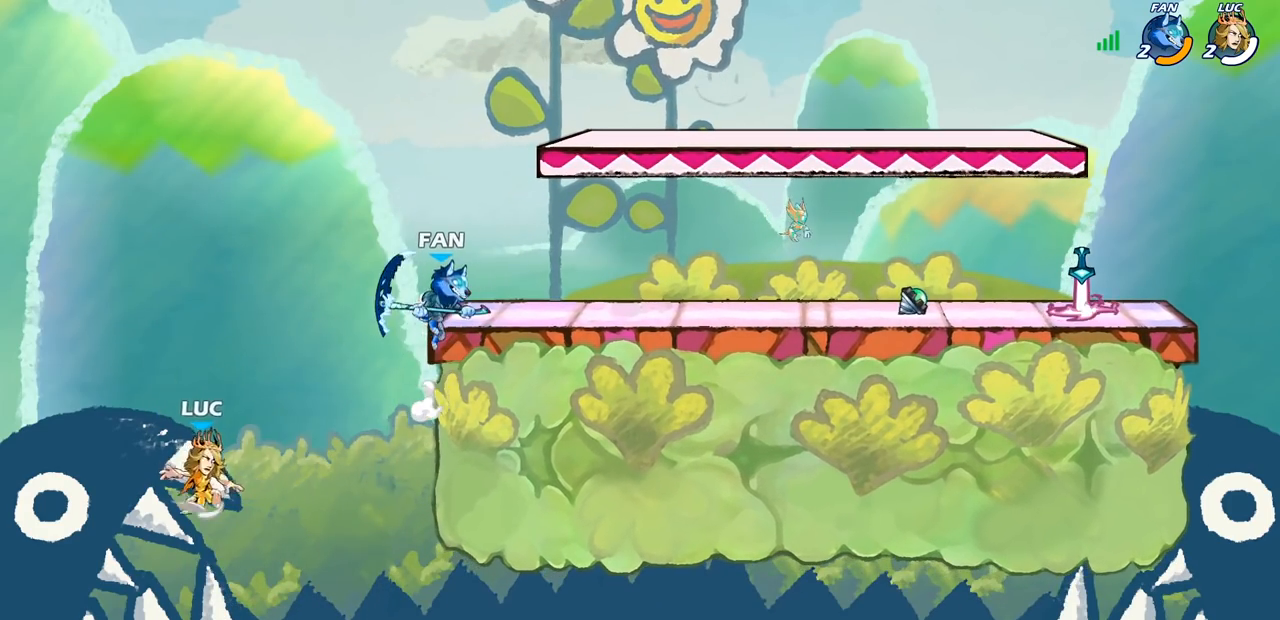
{"buttons": [], "left_stick": "right", "right_stick": "center", "events": [[67, "CIRCLE", "down"], [100, "CROSS", "up"], [233, "CIRCLE", "up"]]}
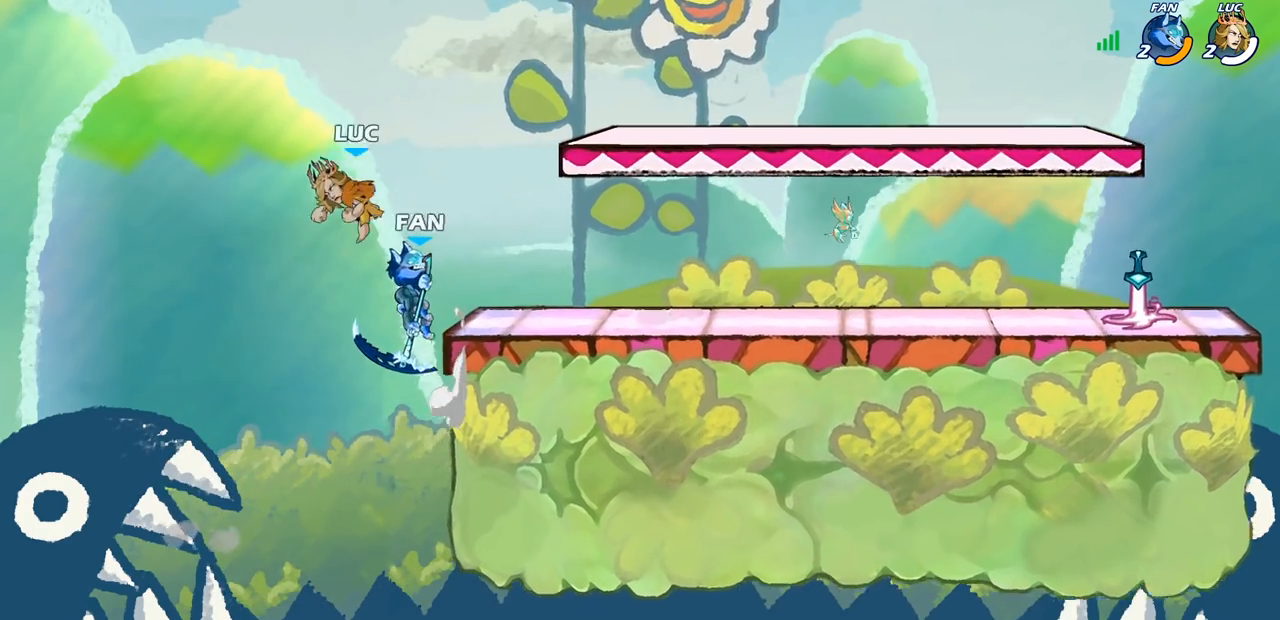
{"buttons": [], "left_stick": "center", "right_stick": "center", "events": [[33, "left_stick", "up-right"], [183, "left_stick", "up-left"], [300, "left_stick", "center"], [317, "SQUARE", "down"], [417, "SQUARE", "up"]]}
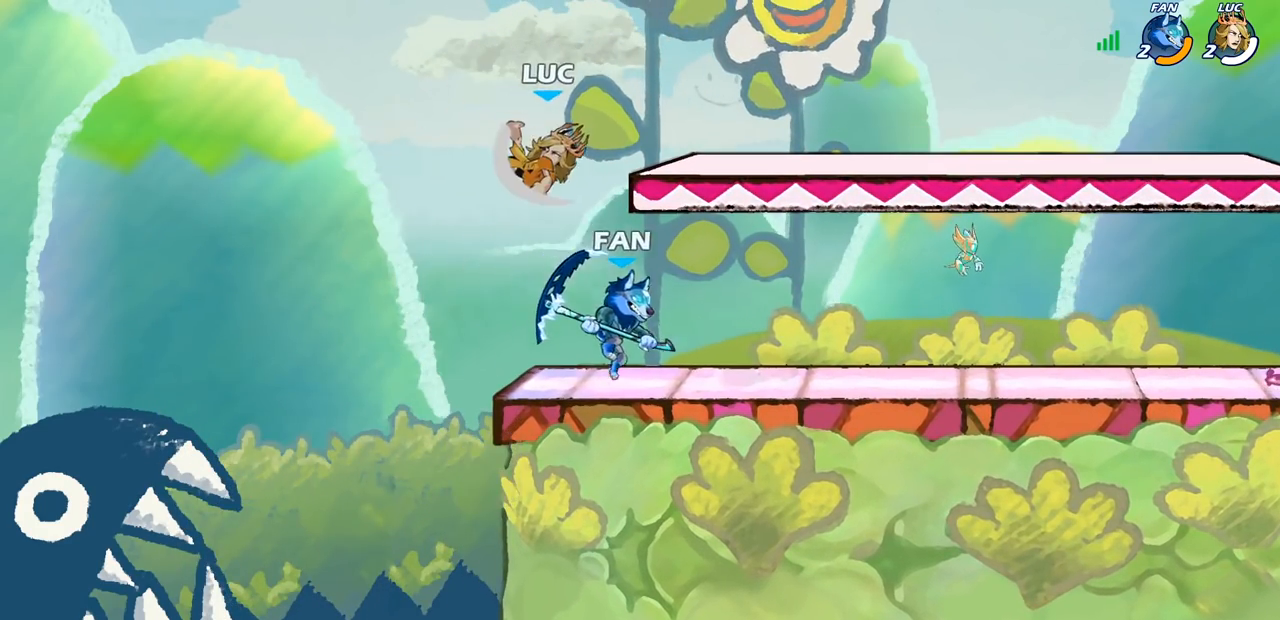
{"buttons": [], "left_stick": "center", "right_stick": "center", "events": []}
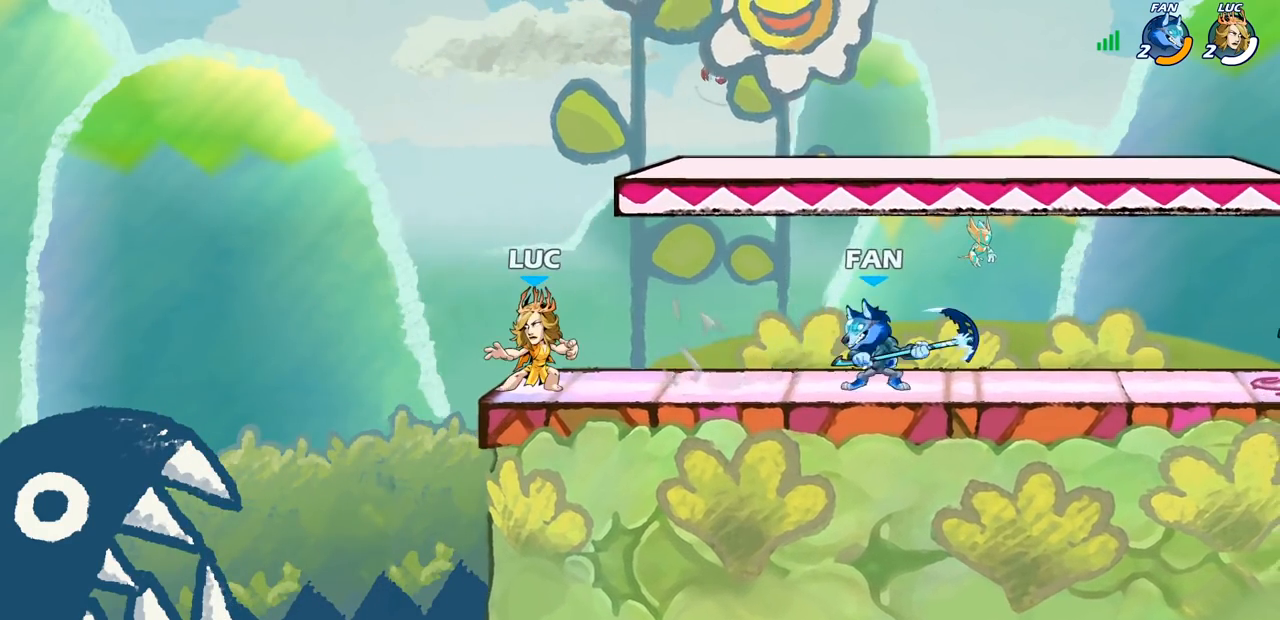
{"buttons": ["SQUARE"], "left_stick": "down", "right_stick": "center", "events": [[267, "left_stick", "right"], [350, "R2", "down"], [417, "SQUARE", "down"], [433, "left_stick", "down"], [450, "R2", "up"]]}
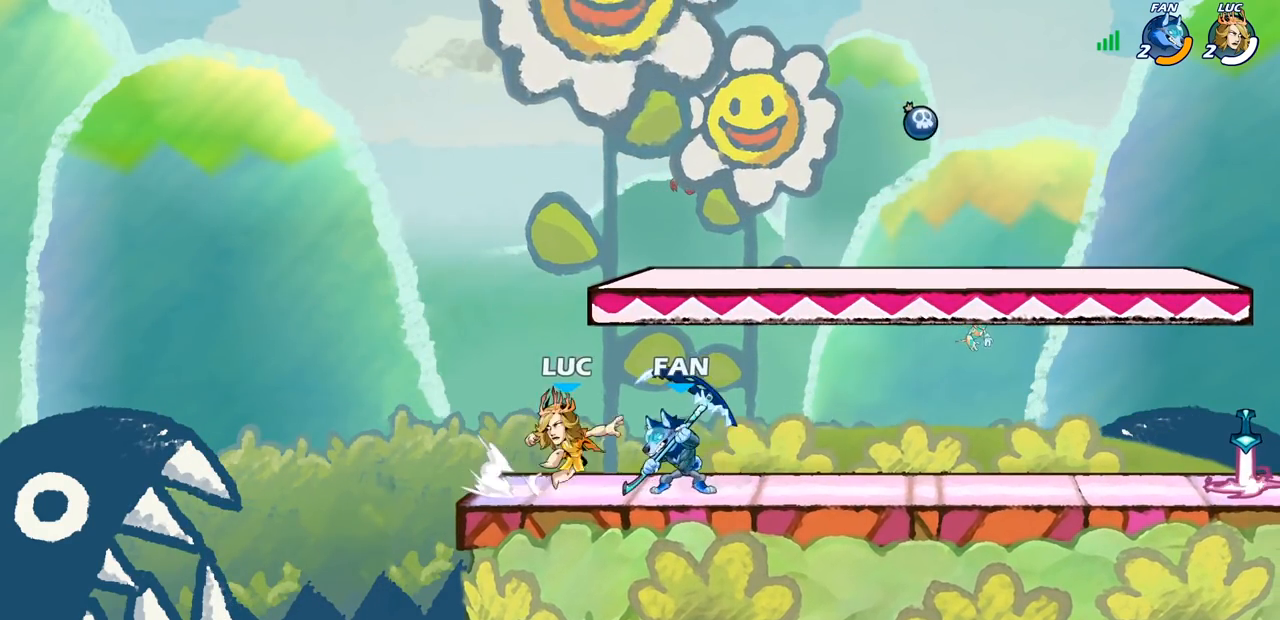
{"buttons": [], "left_stick": "right", "right_stick": "center", "events": [[17, "SQUARE", "up"], [100, "left_stick", "right"], [150, "CROSS", "down"], [233, "CIRCLE", "down"], [267, "CROSS", "up"], [333, "CIRCLE", "up"]]}
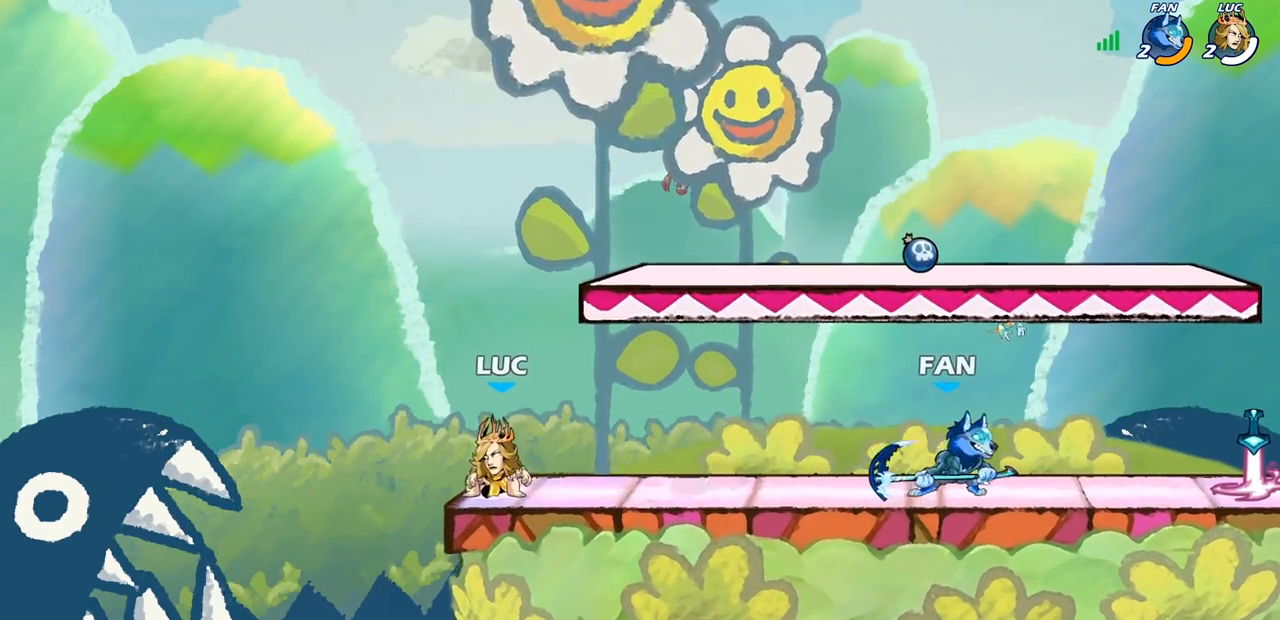
{"buttons": ["R2"], "left_stick": "up-left", "right_stick": "center", "events": [[50, "left_stick", "center"], [167, "left_stick", "right"], [417, "R2", "down"], [483, "left_stick", "up-left"]]}
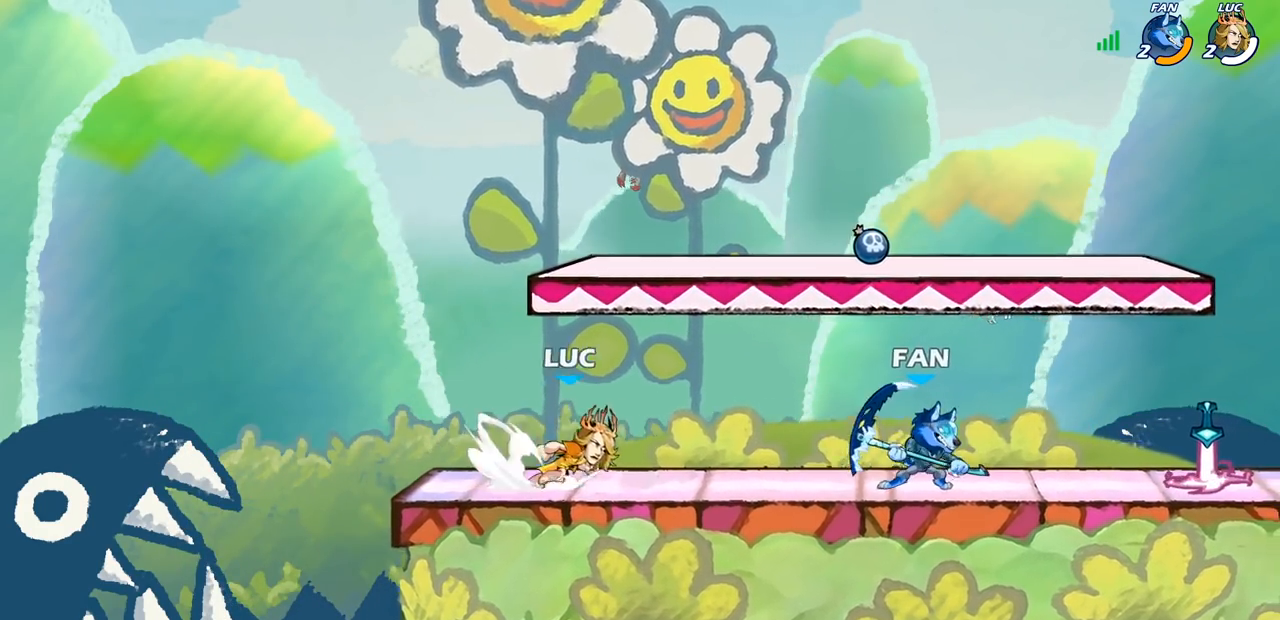
{"buttons": [], "left_stick": "right", "right_stick": "center", "events": [[33, "R2", "up"], [67, "R2", "down"], [183, "R2", "up"], [217, "left_stick", "right"], [317, "R2", "down"], [417, "R2", "up"]]}
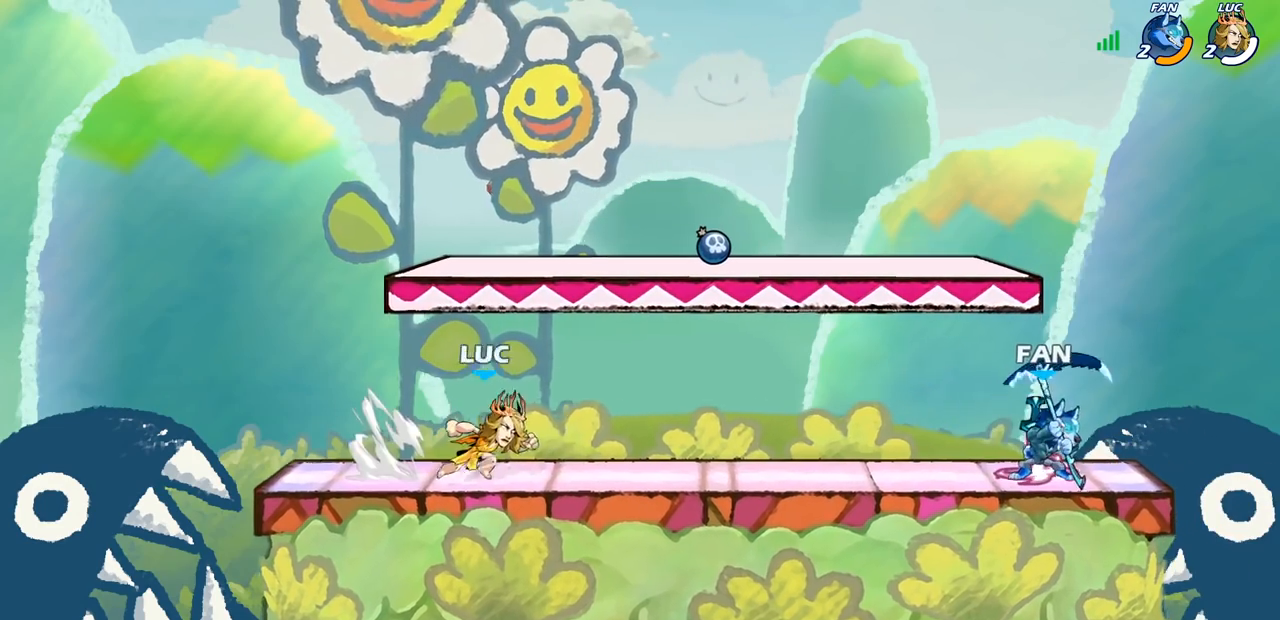
{"buttons": [], "left_stick": "right", "right_stick": "center", "events": [[117, "left_stick", "left"], [467, "left_stick", "right"]]}
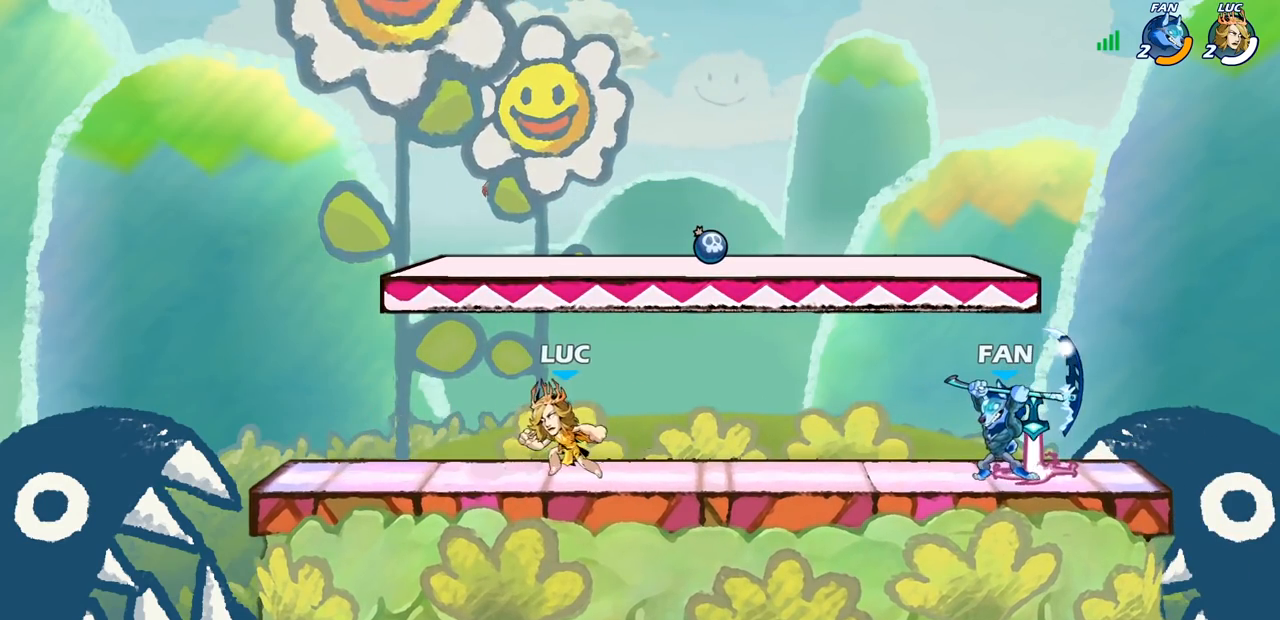
{"buttons": [], "left_stick": "up-left", "right_stick": "center", "events": [[233, "left_stick", "up-left"]]}
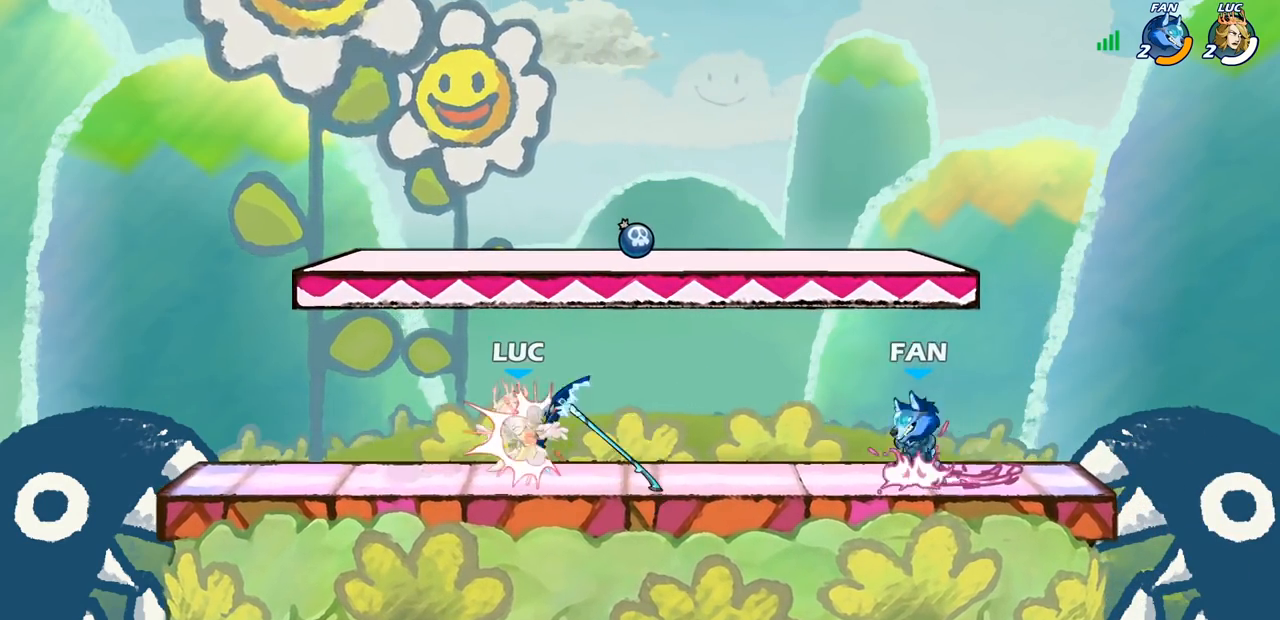
{"buttons": [], "left_stick": "right", "right_stick": "center", "events": [[417, "left_stick", "right"]]}
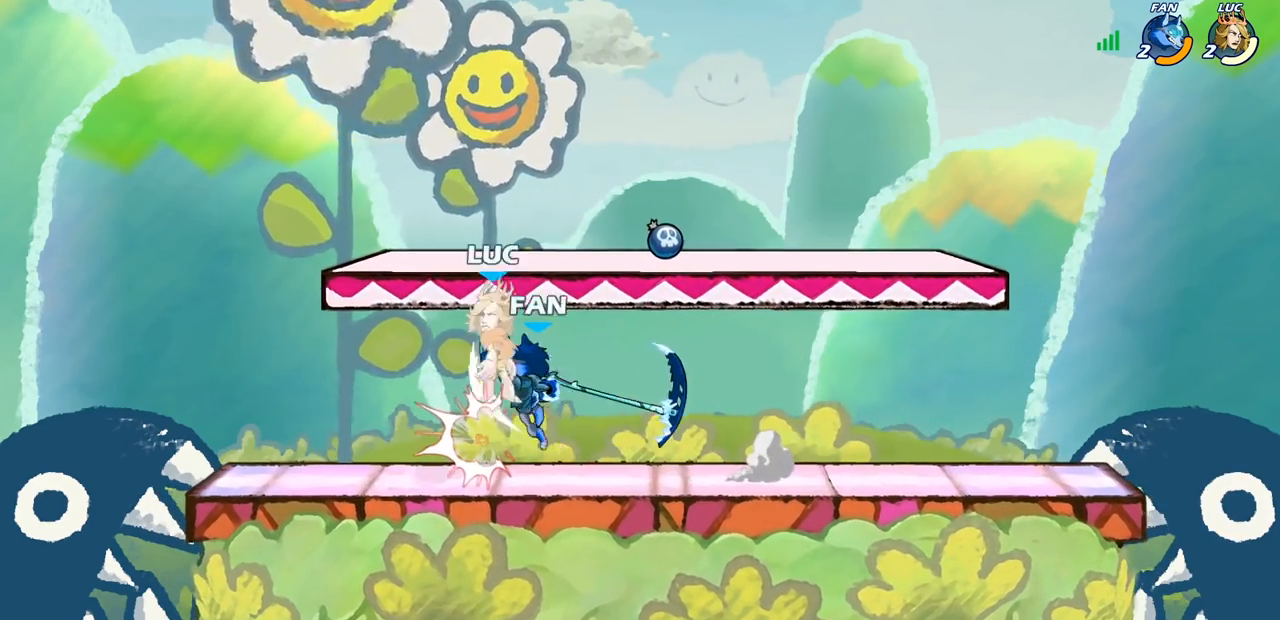
{"buttons": ["R2"], "left_stick": "down", "right_stick": "center", "events": [[100, "left_stick", "center"], [283, "left_stick", "down"], [350, "R2", "down"]]}
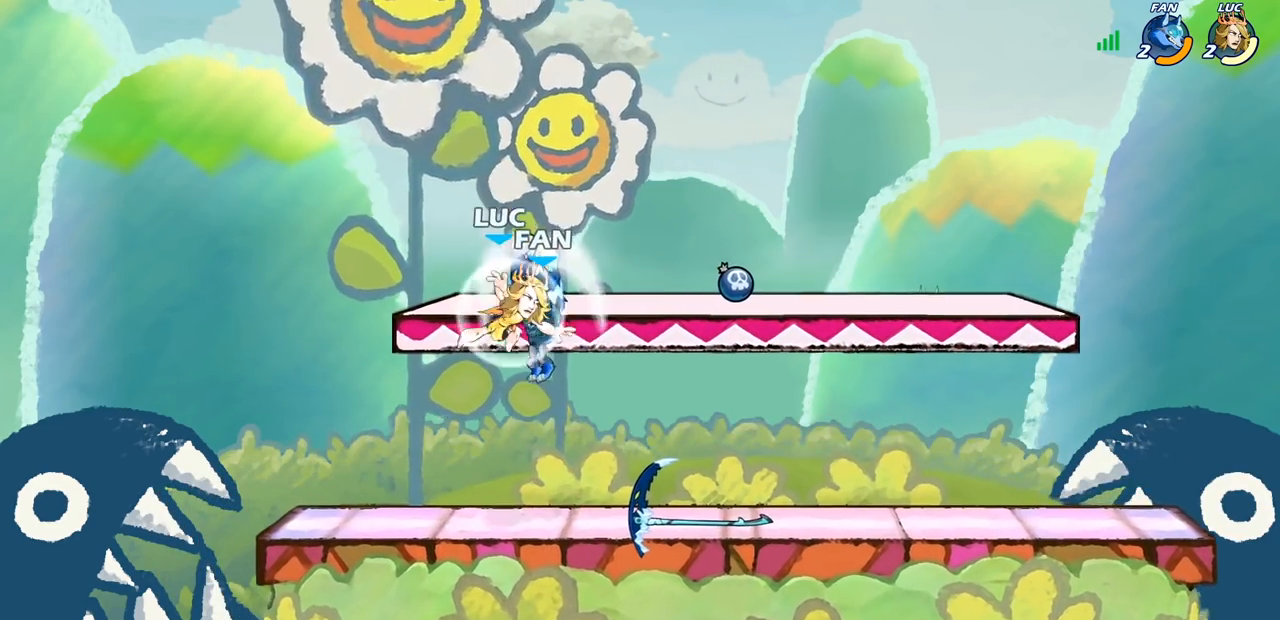
{"buttons": ["SQUARE"], "left_stick": "center", "right_stick": "center", "events": [[167, "R2", "up"], [217, "left_stick", "center"], [267, "SQUARE", "down"], [350, "SQUARE", "up"], [433, "SQUARE", "down"]]}
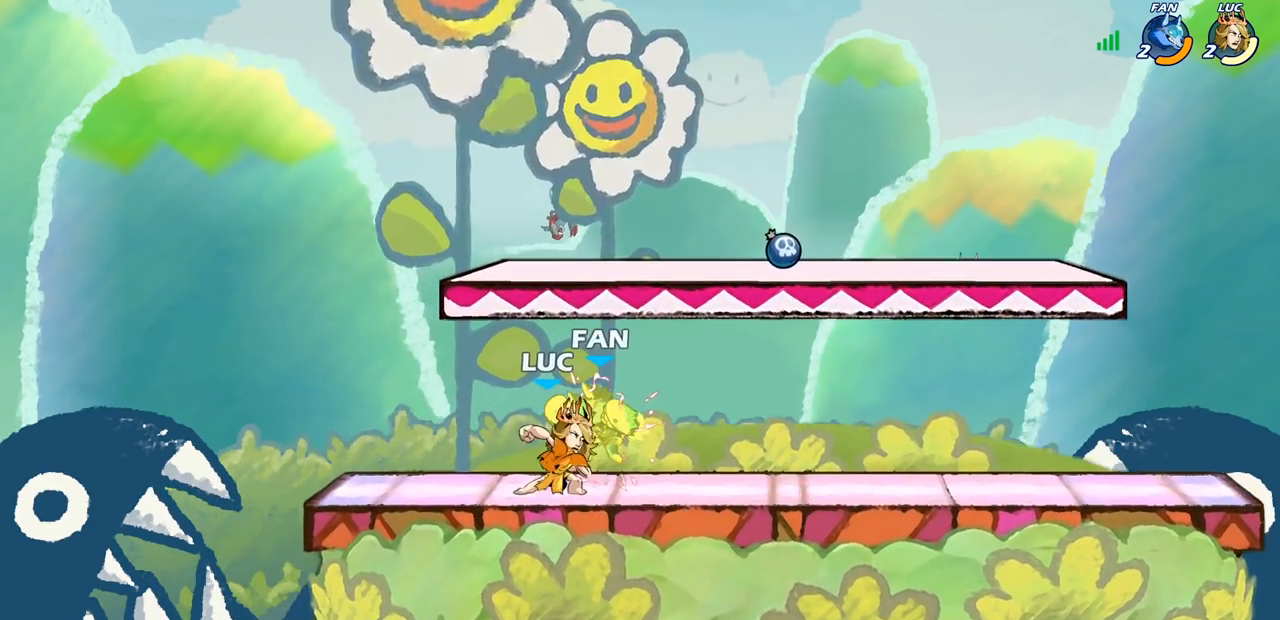
{"buttons": [], "left_stick": "center", "right_stick": "center", "events": [[33, "SQUARE", "up"], [117, "SQUARE", "down"], [217, "SQUARE", "up"], [300, "SQUARE", "down"], [383, "SQUARE", "up"]]}
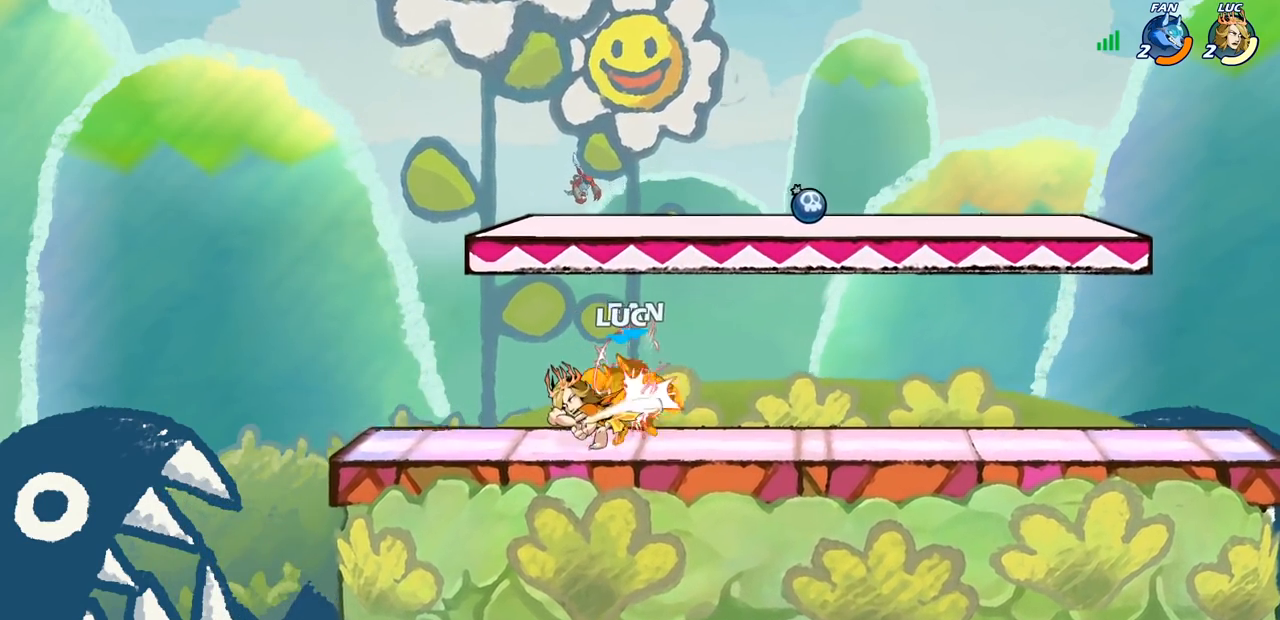
{"buttons": [], "left_stick": "center", "right_stick": "center", "events": [[150, "left_stick", "right"], [383, "left_stick", "center"]]}
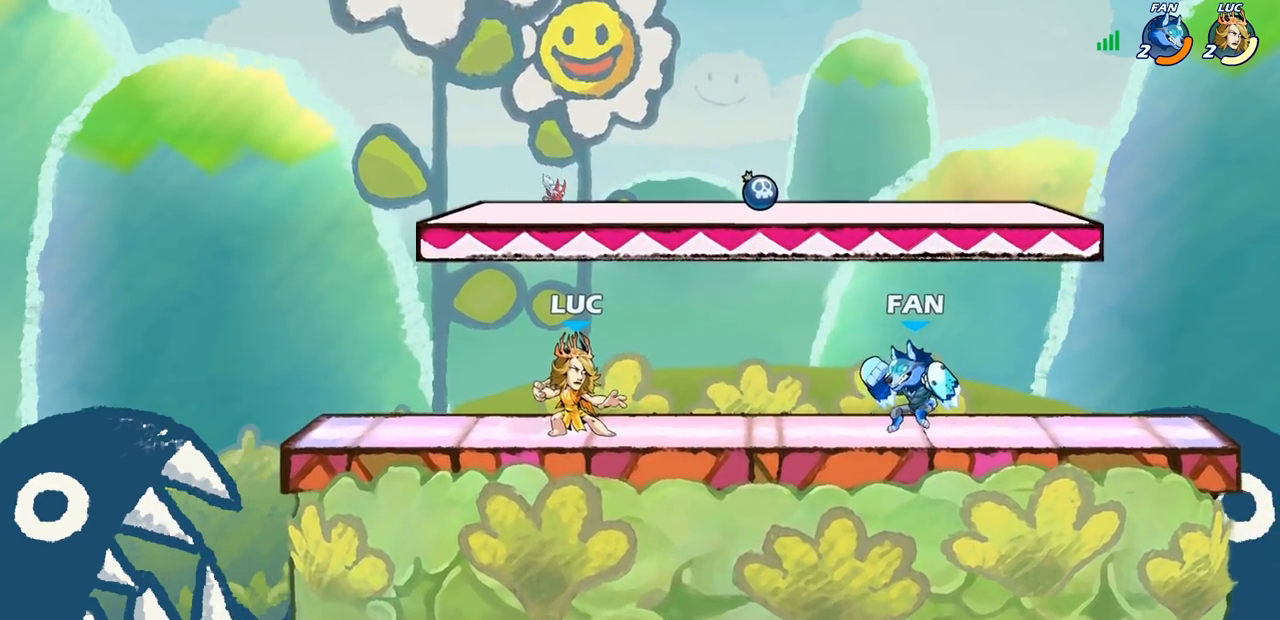
{"buttons": [], "left_stick": "down", "right_stick": "center", "events": [[283, "left_stick", "down"]]}
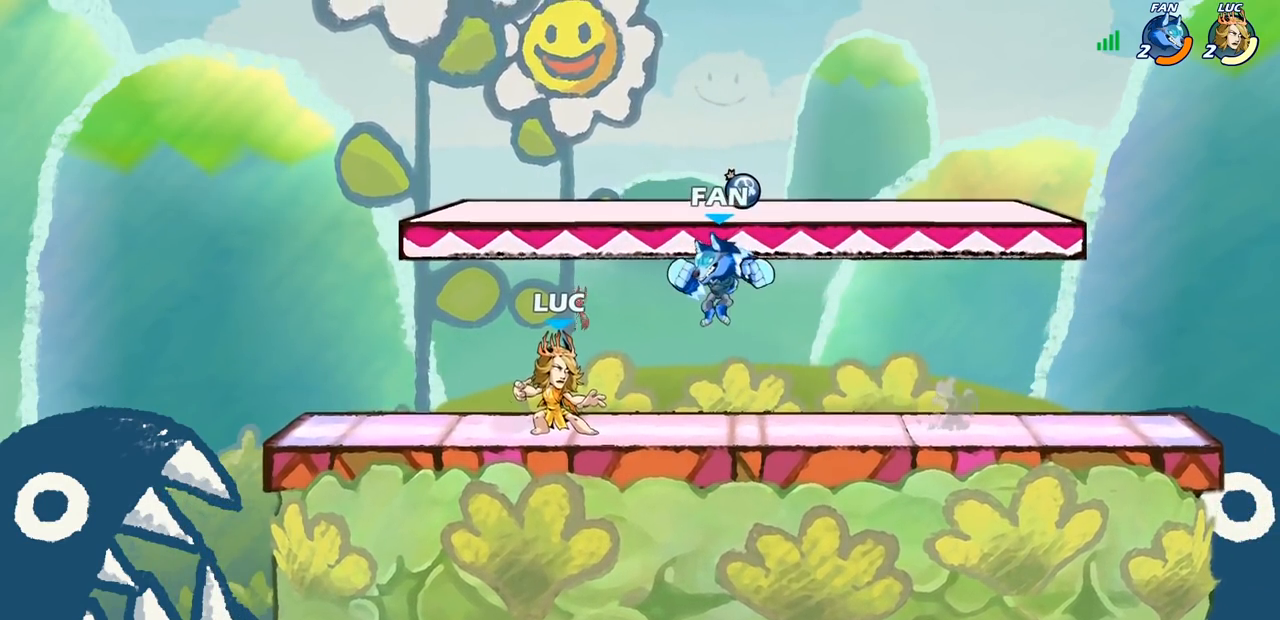
{"buttons": [], "left_stick": "right", "right_stick": "center", "events": [[50, "CROSS", "down"], [50, "left_stick", "right"], [117, "SQUARE", "down"], [150, "CROSS", "up"], [167, "SQUARE", "up"]]}
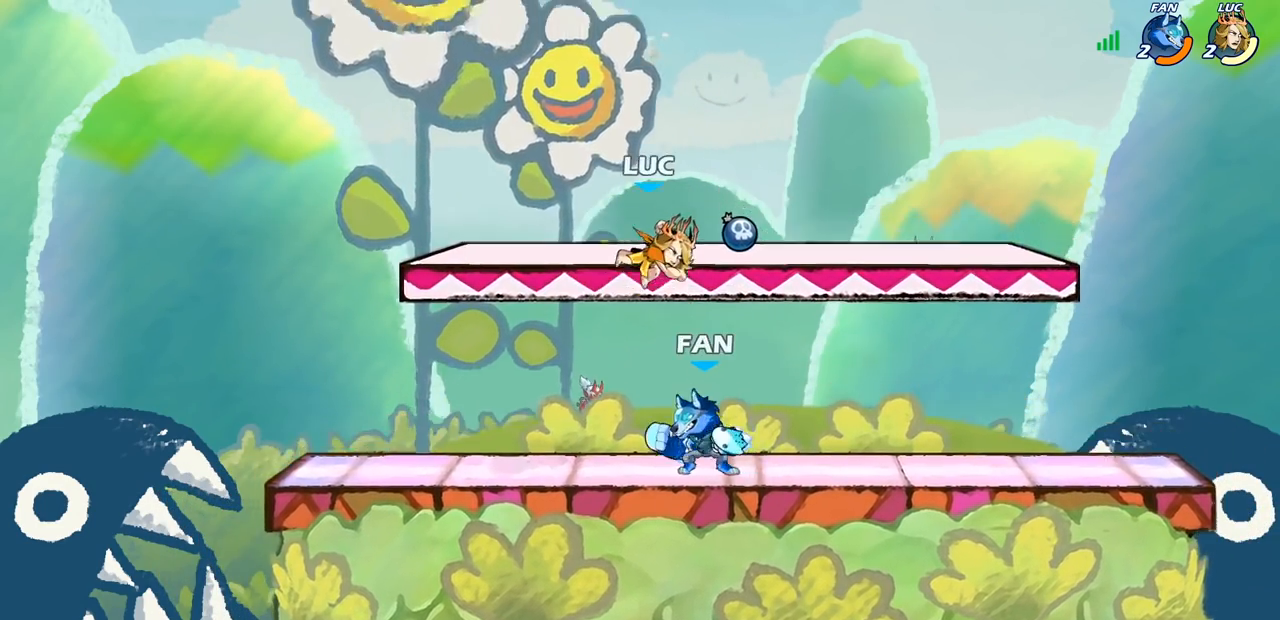
{"buttons": [], "left_stick": "down-left", "right_stick": "center", "events": [[83, "CROSS", "down"], [117, "R1", "down"], [217, "CROSS", "up"], [233, "left_stick", "up-left"], [267, "R1", "up"], [367, "left_stick", "down-left"]]}